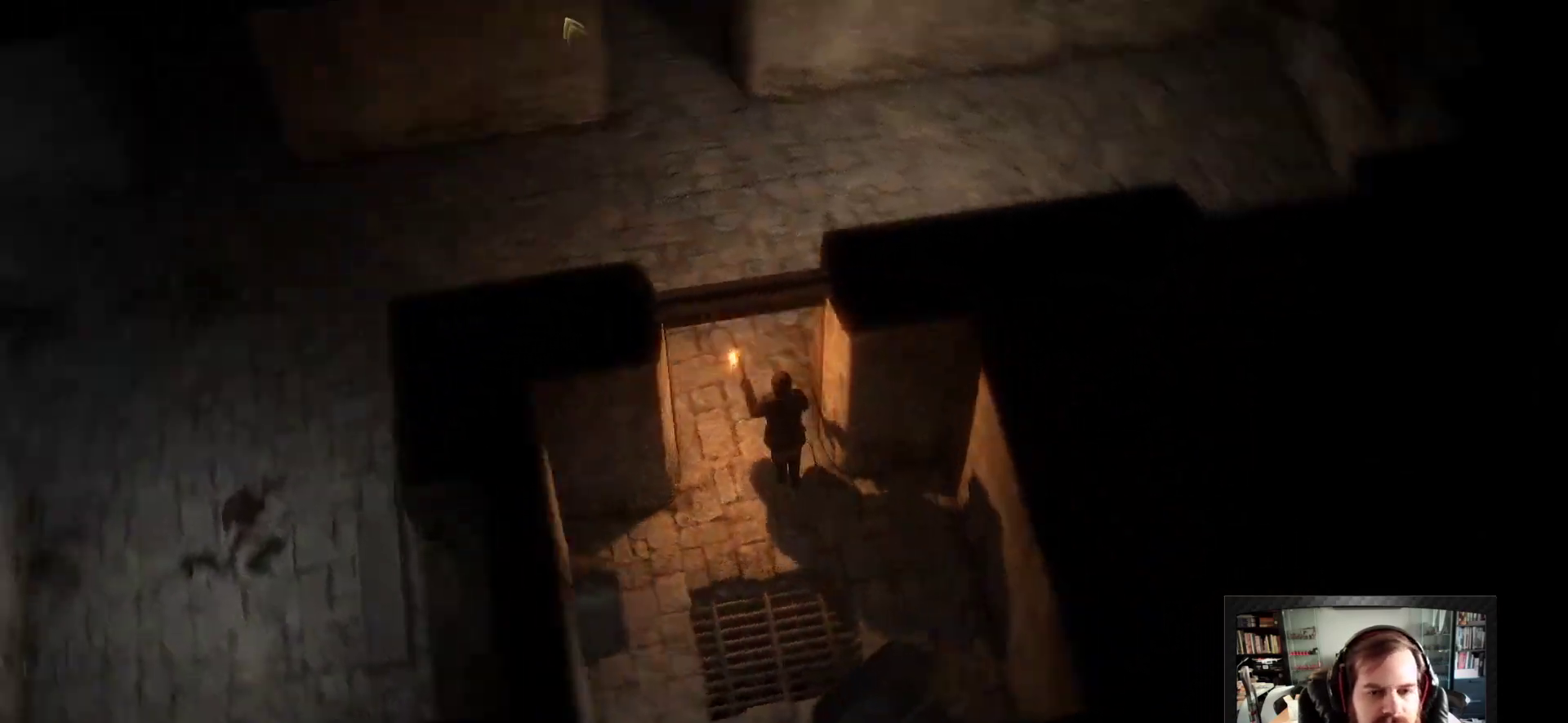
Gameplay with keyboard and mouse; each line is a JSON object with the keys and mouse buttons held at the frame after it. "events" lists presses ("down") and releases ("up") of "1", "2", "3", "4", "5", "a", "c", "d", "r", "s", "shift", "space", "tab", "w", "mouse_left", "mouse_wheel" and "mouse_right" between this image and that frame as [ms after this image, input, new state], when the widget could be followed in between. "mouse_left", "mouse_wheel", "mouse_right" = the "left", "wheel", "right" buttons of the "mouse" list. No other keys are recorded. "wheel" means that the mouse wheel is clicked or scrolled. Not read: mouse_move.
{"keys": [], "mouse": ["right"], "events": [[33, "space", "up"]]}
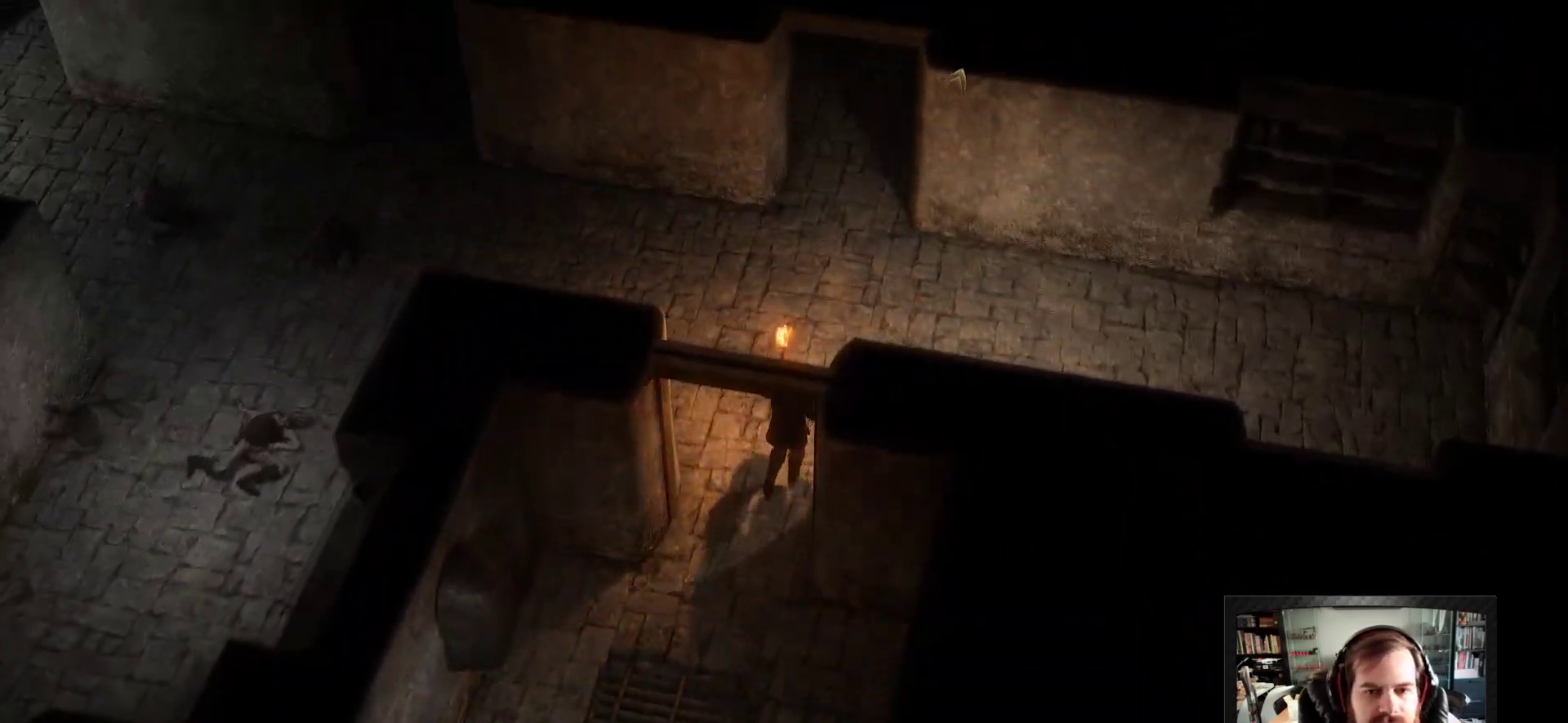
{"keys": [], "mouse": ["right"], "events": [[283, "space", "down"], [417, "space", "up"]]}
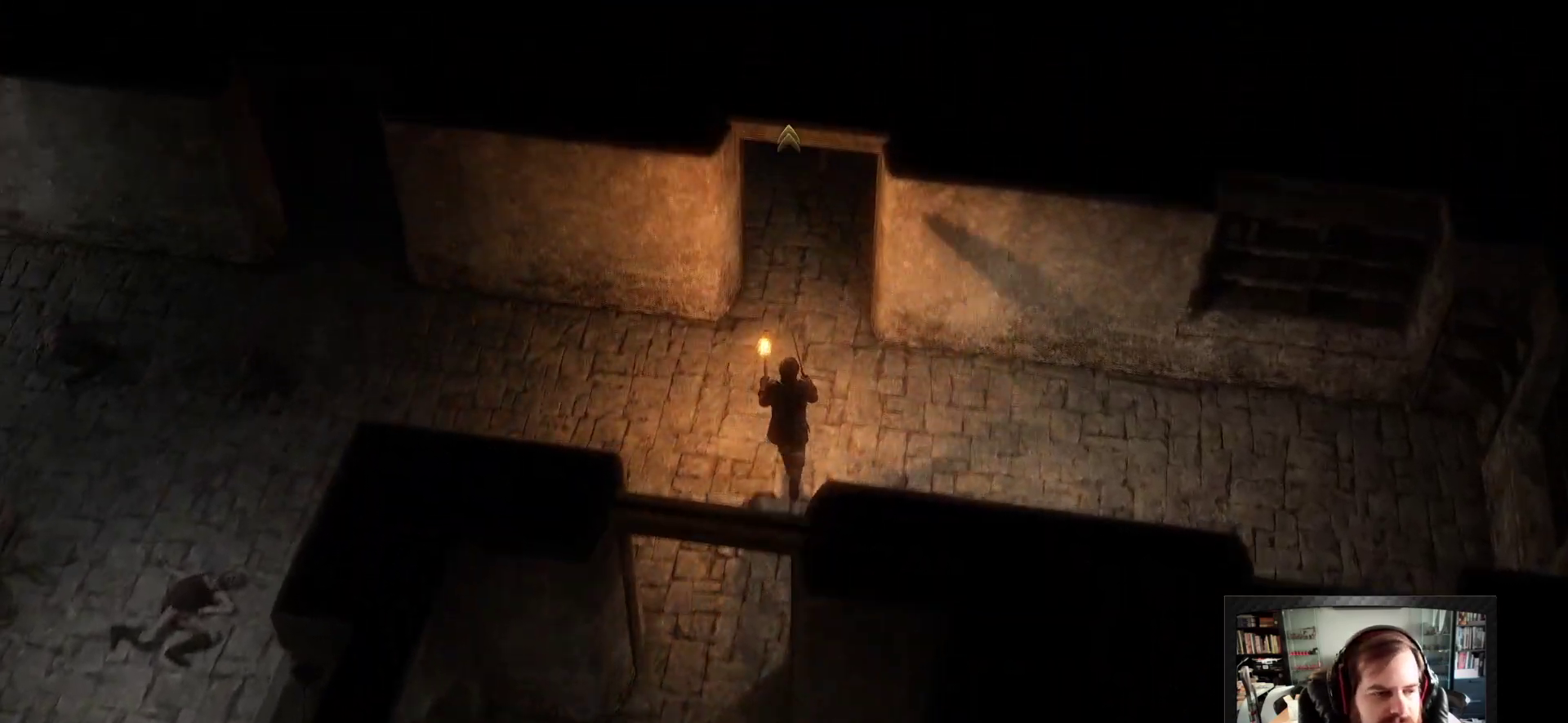
{"keys": [], "mouse": ["right"], "events": []}
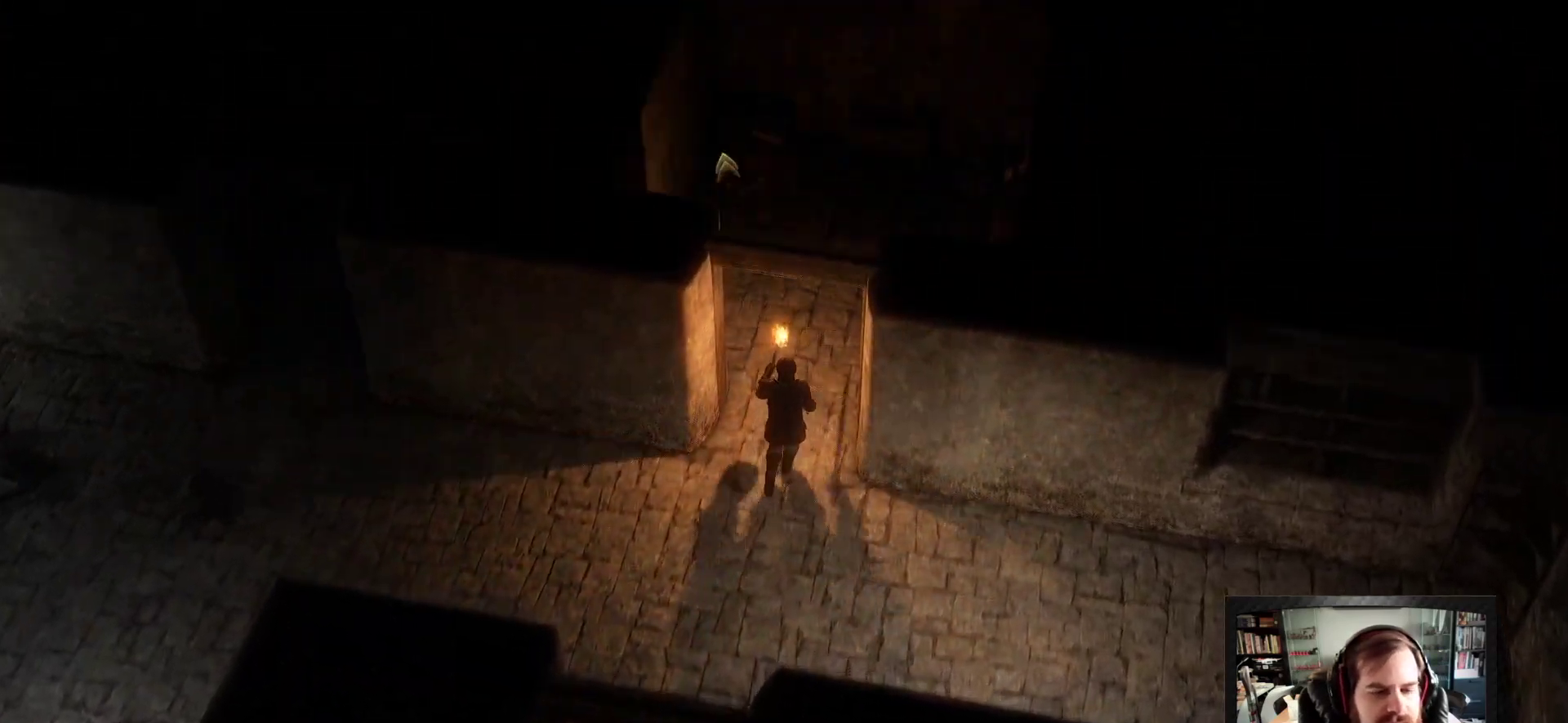
{"keys": [], "mouse": [], "events": [[317, "mouse_right", "up"]]}
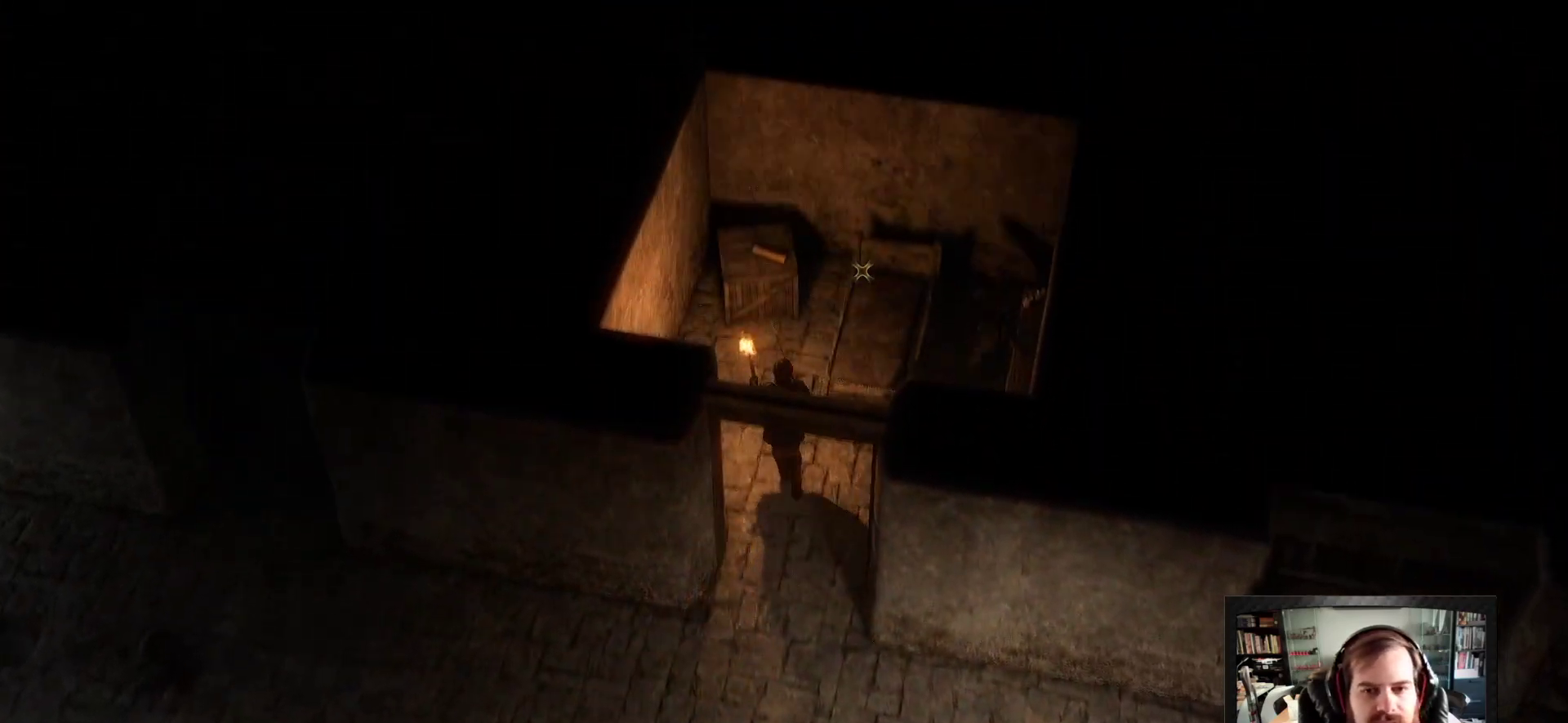
{"keys": [], "mouse": [], "events": []}
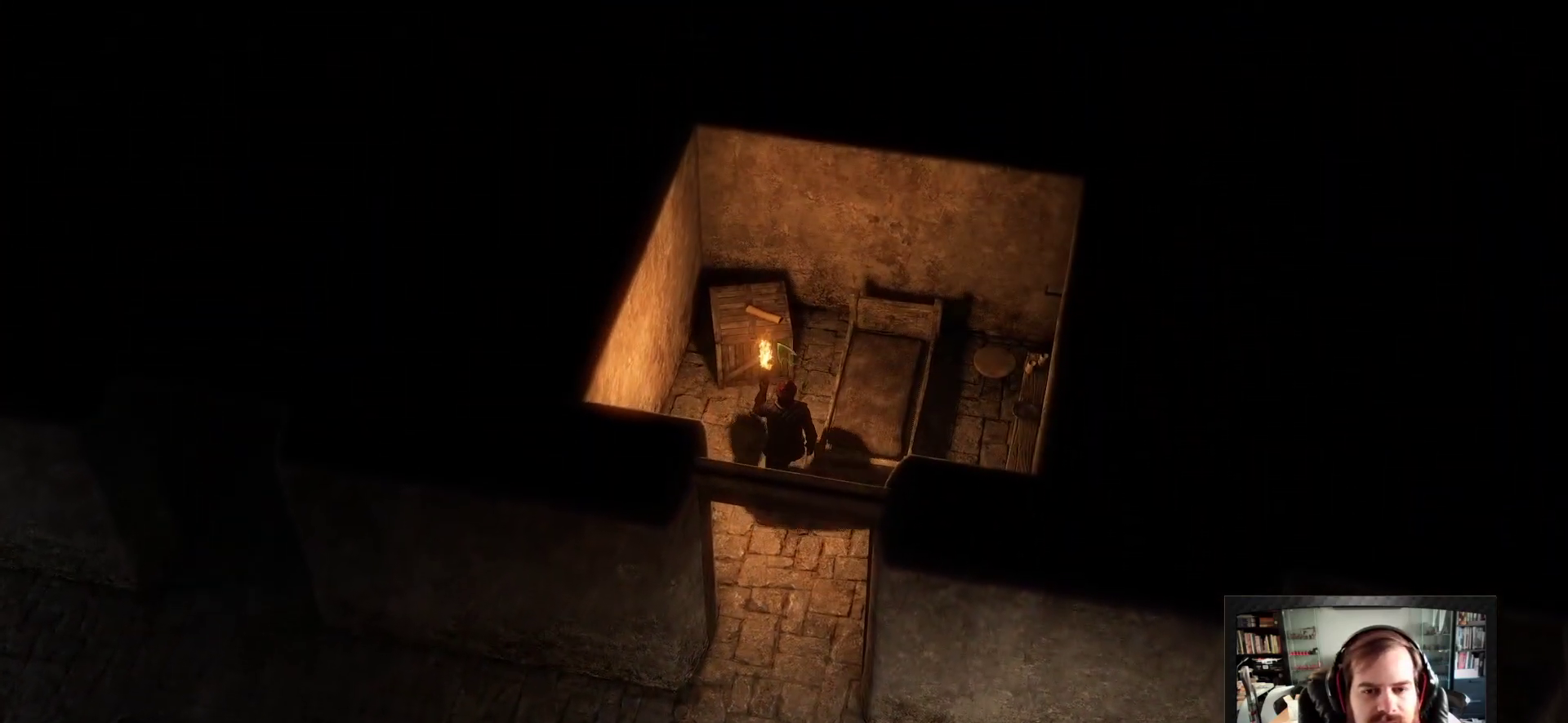
{"keys": [], "mouse": [], "events": []}
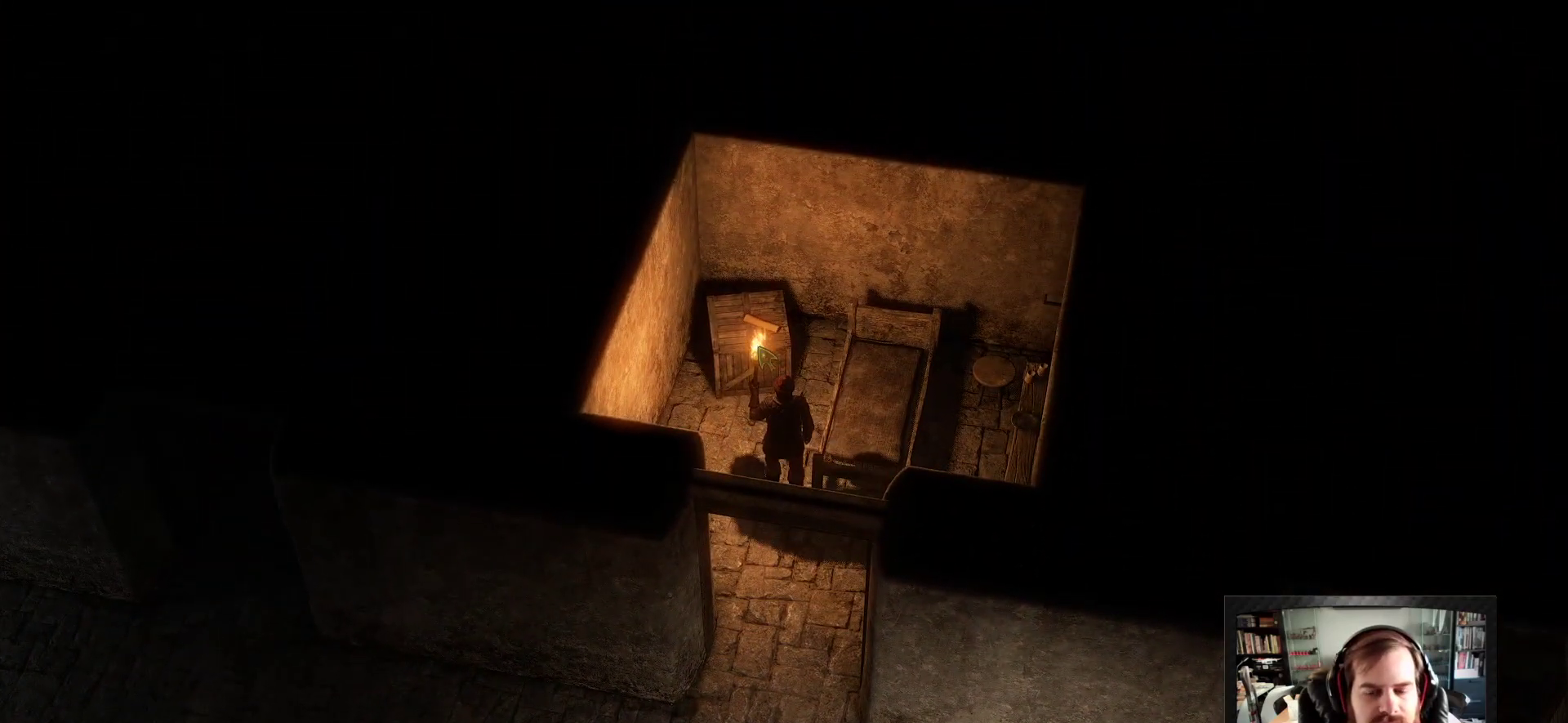
{"keys": [], "mouse": [], "events": [[267, "mouse_left", "down"], [383, "mouse_left", "up"], [450, "mouse_left", "down"], [500, "mouse_left", "up"]]}
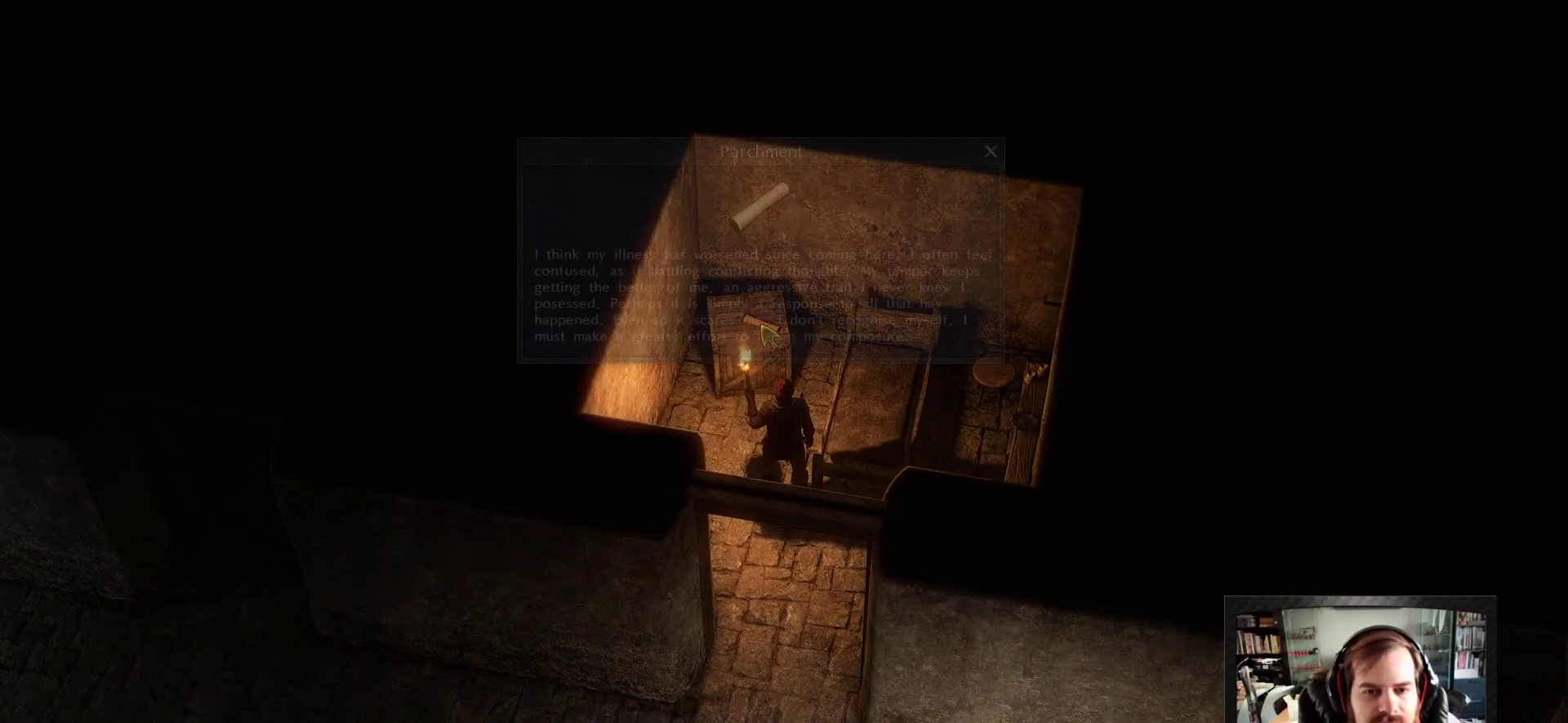
{"keys": [], "mouse": [], "events": []}
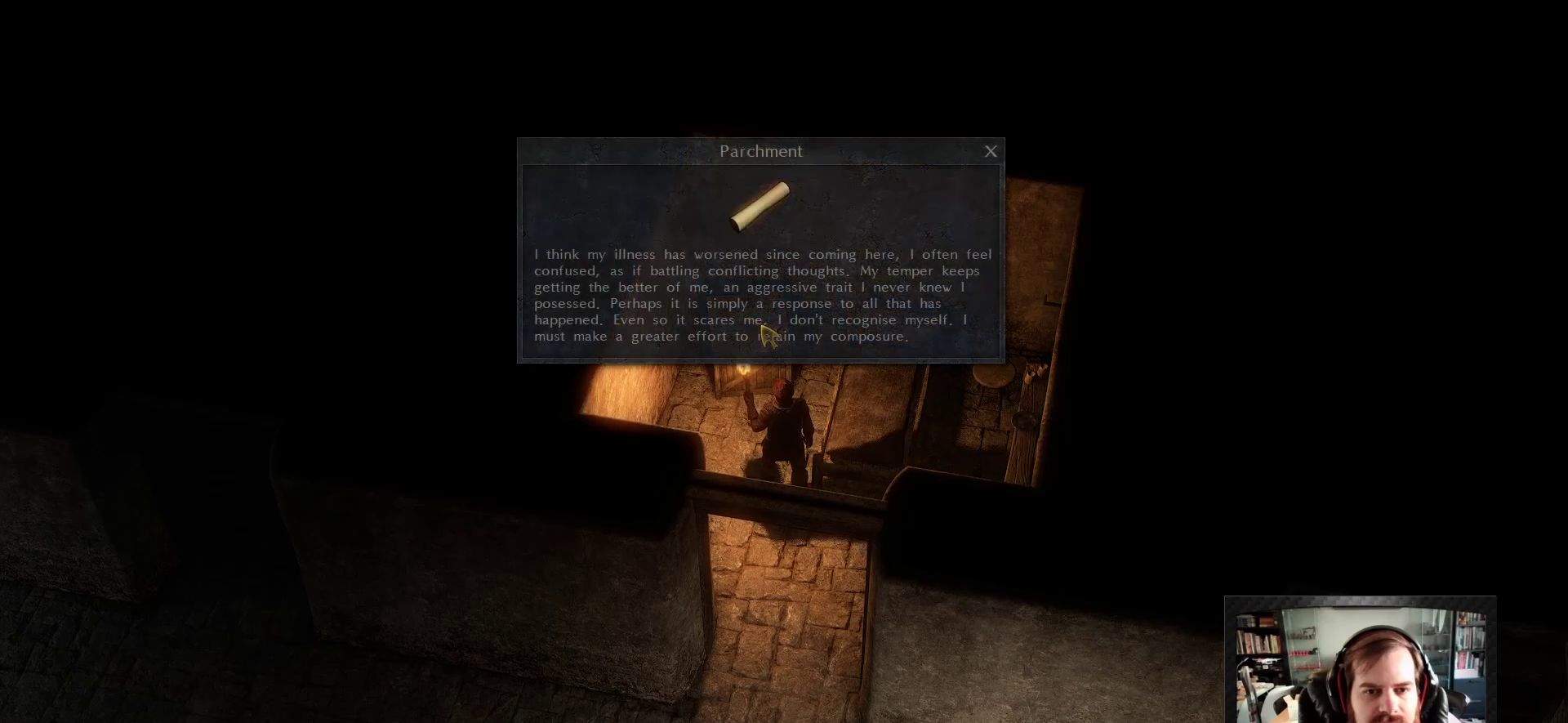
{"keys": [], "mouse": [], "events": []}
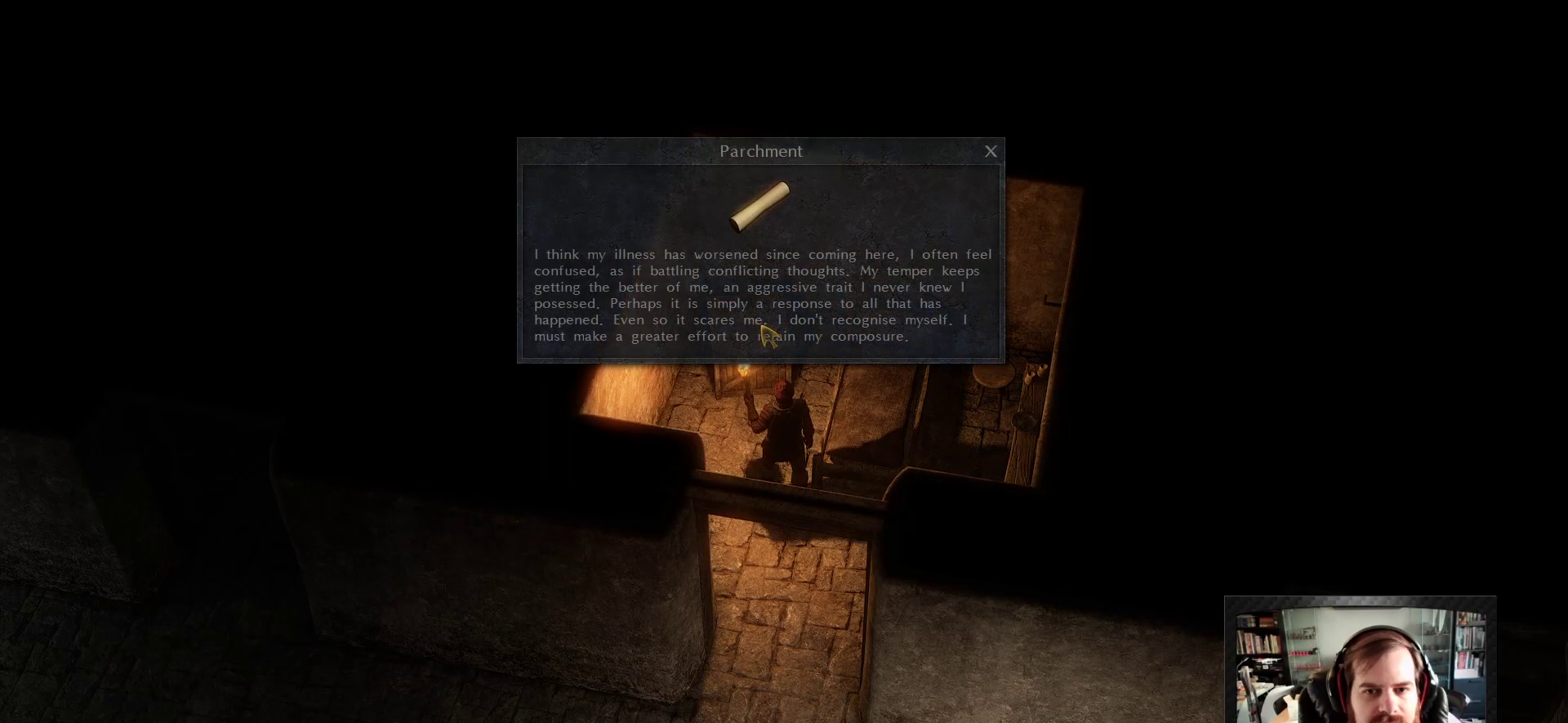
{"keys": [], "mouse": [], "events": []}
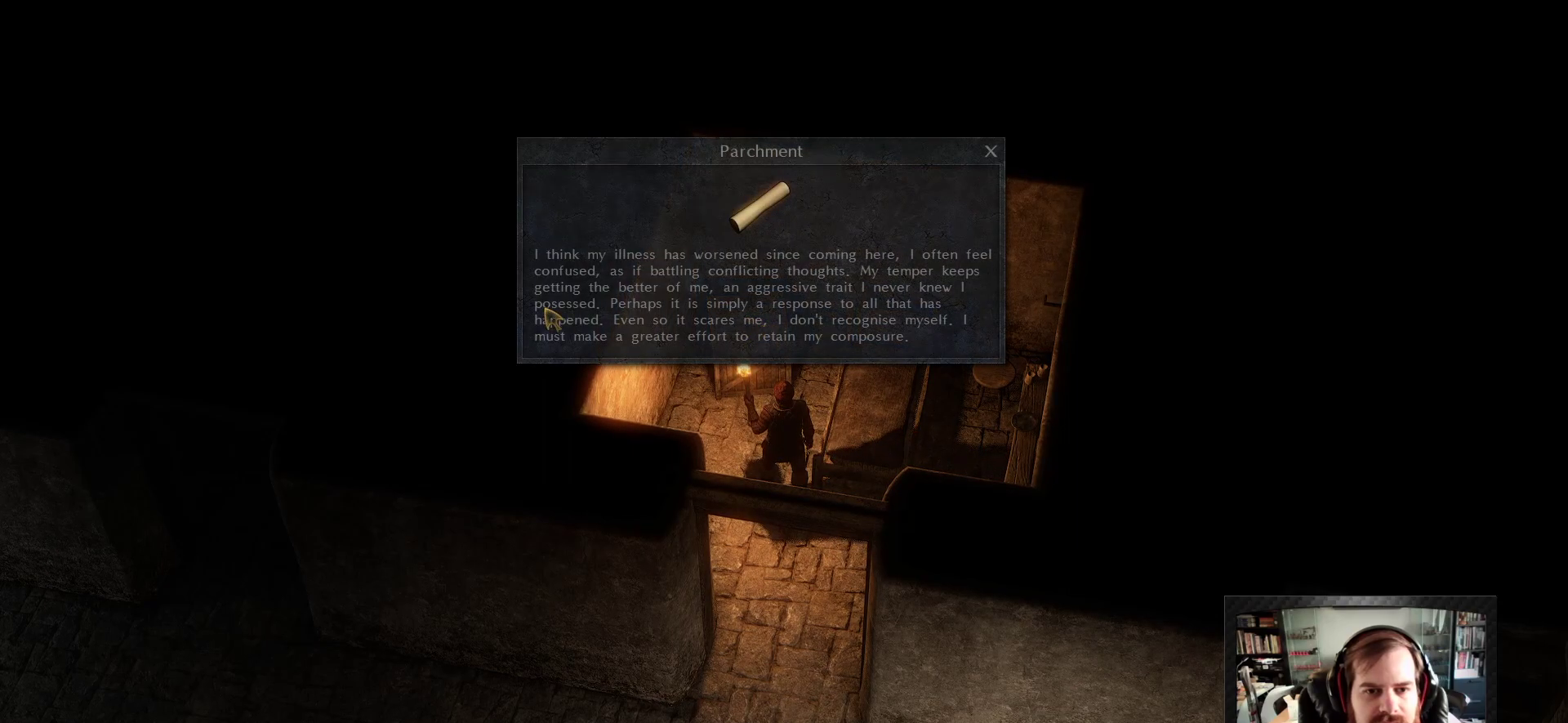
{"keys": [], "mouse": [], "events": []}
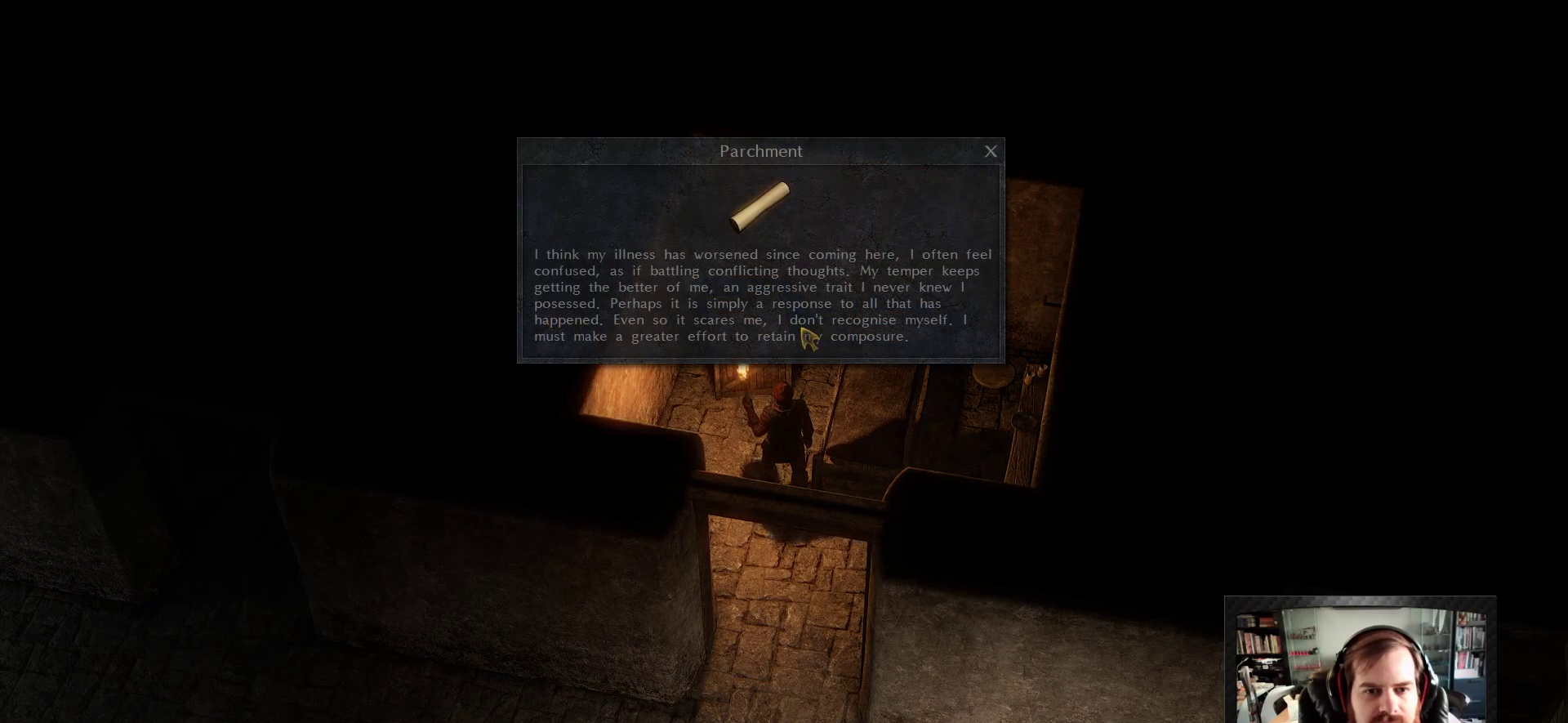
{"keys": [], "mouse": [], "events": []}
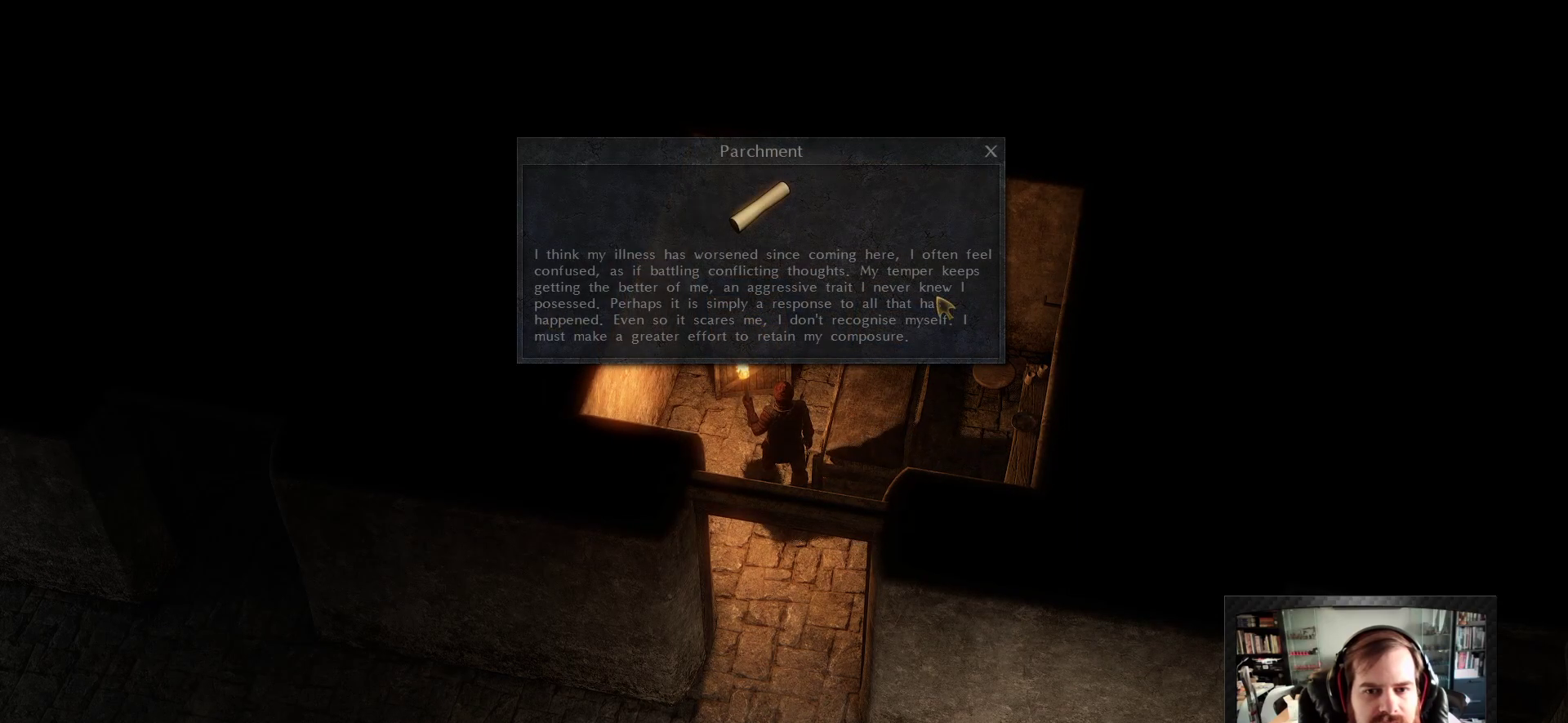
{"keys": [], "mouse": [], "events": [[133, "mouse_right", "down"], [217, "mouse_right", "up"]]}
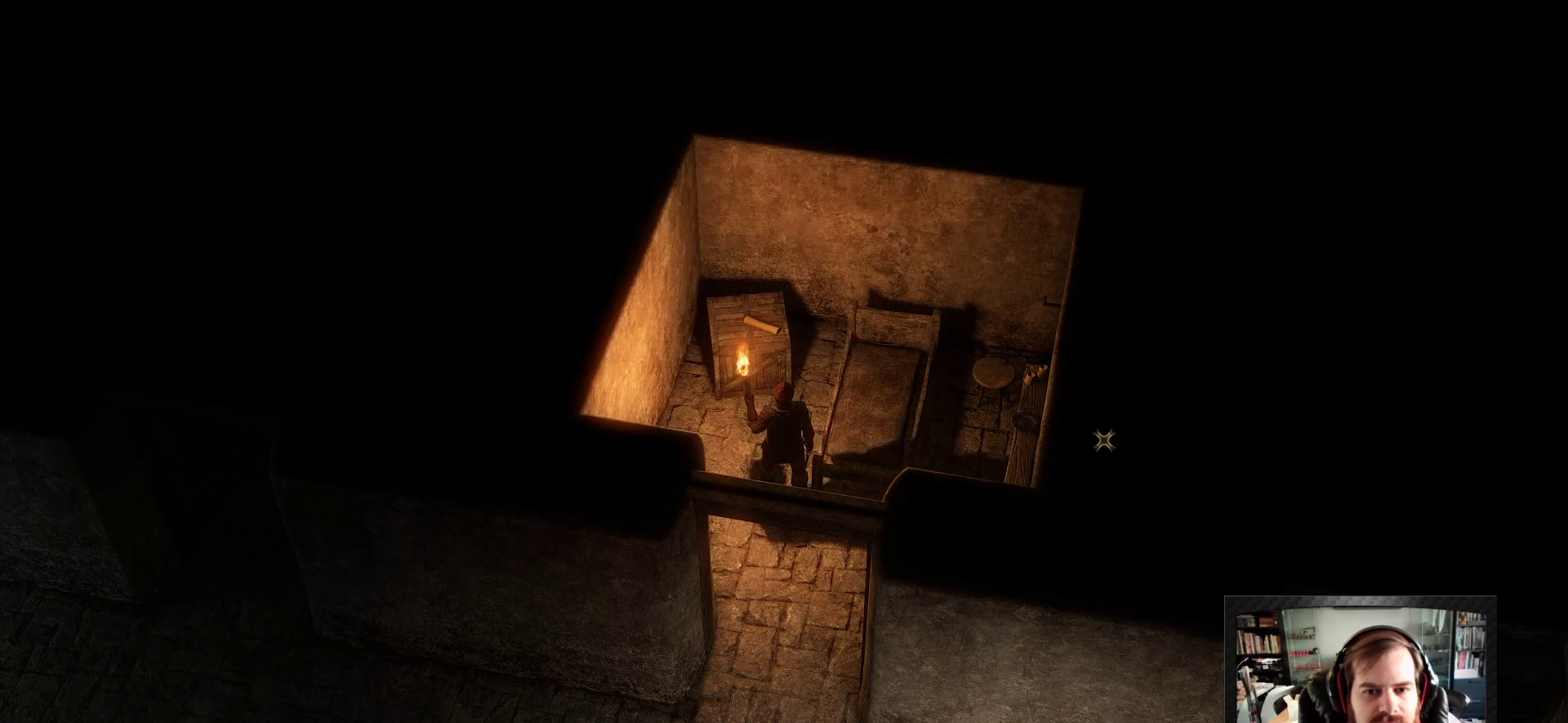
{"keys": [], "mouse": [], "events": [[150, "space", "down"], [383, "space", "up"]]}
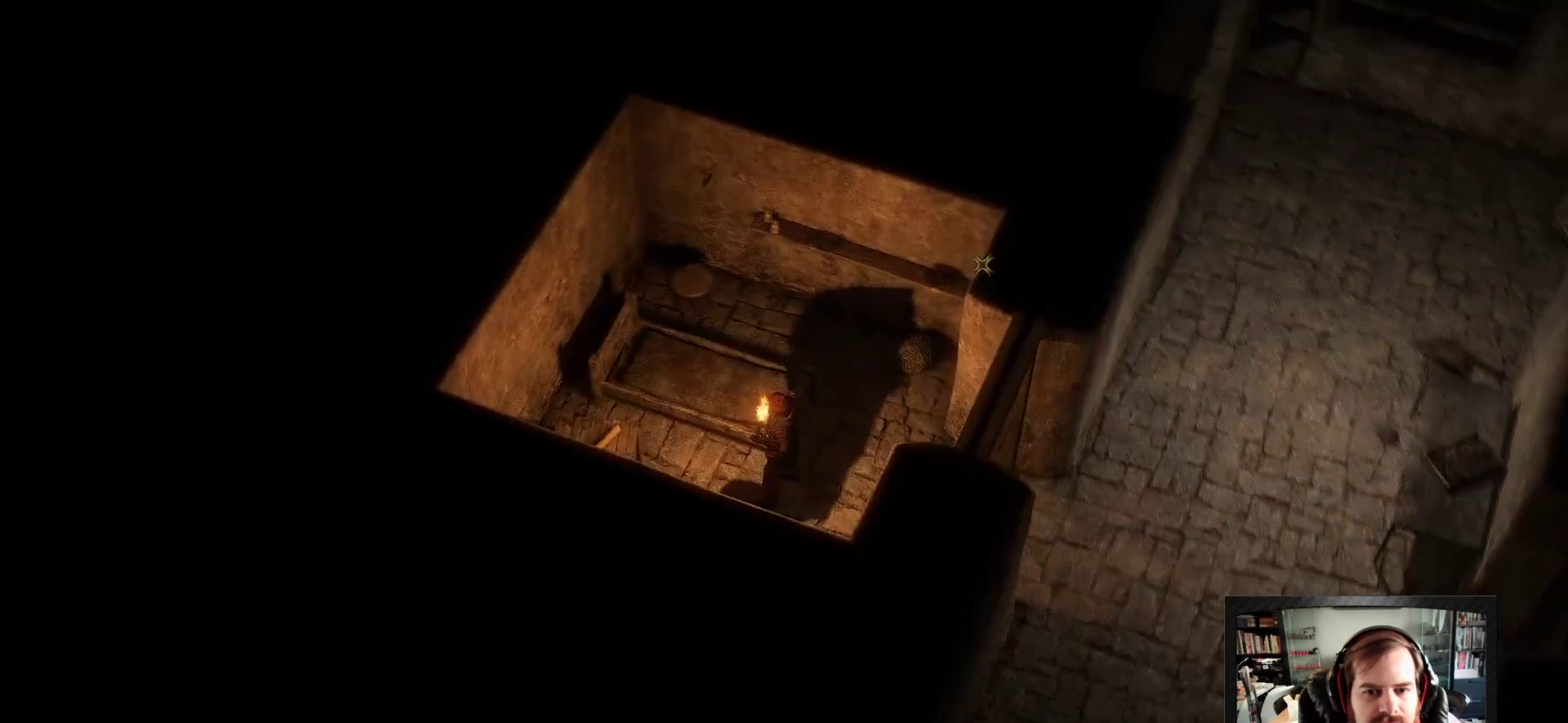
{"keys": [], "mouse": [], "events": [[250, "space", "down"], [400, "space", "up"]]}
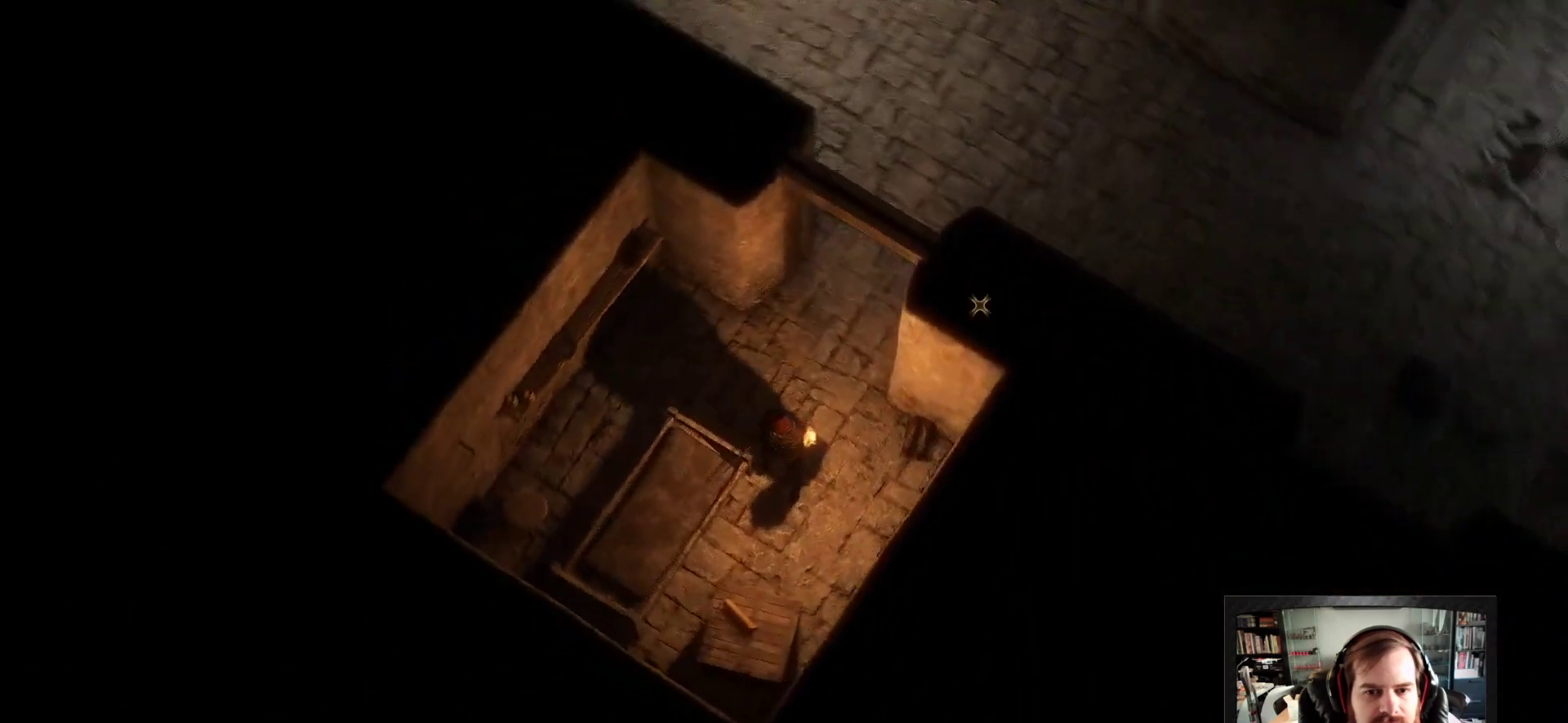
{"keys": ["d"], "mouse": [], "events": [[167, "d", "down"]]}
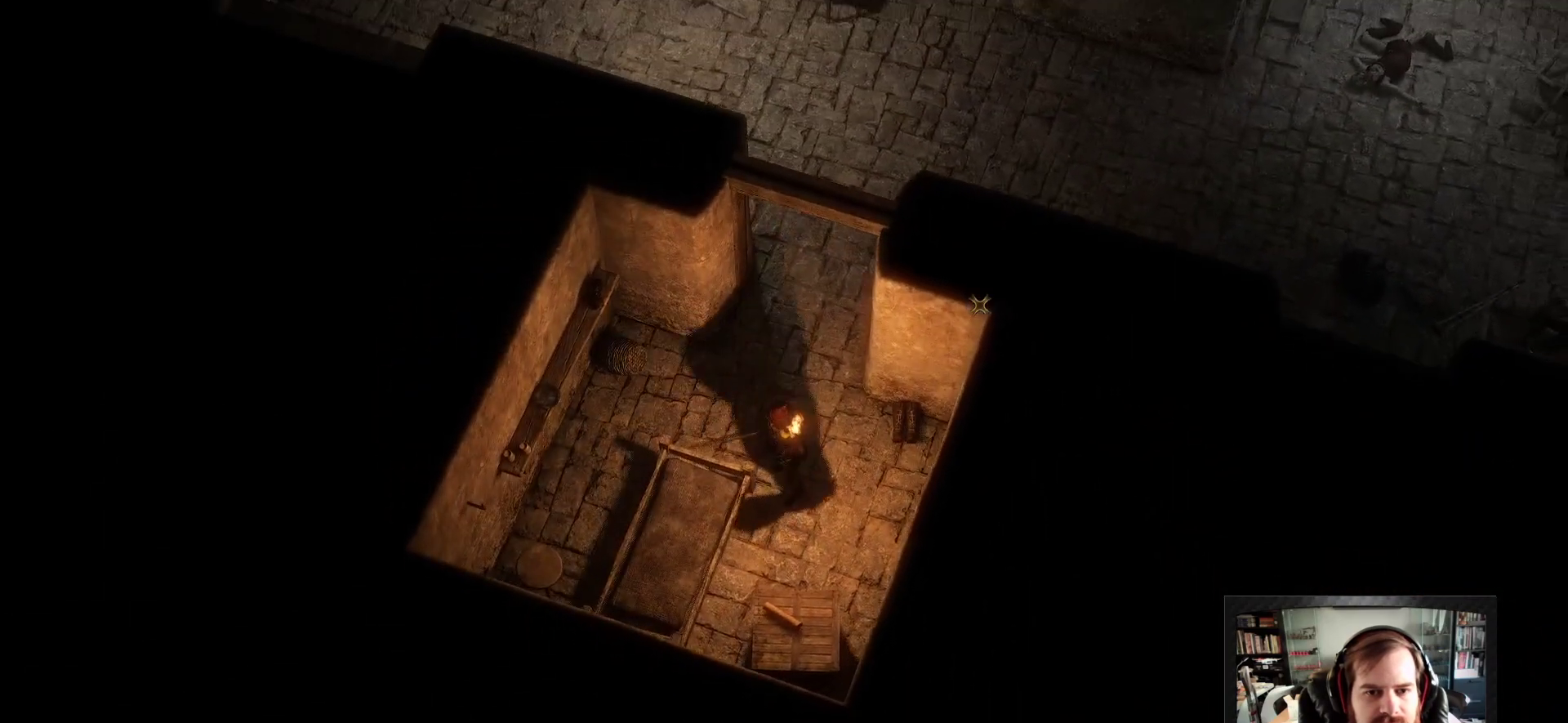
{"keys": [], "mouse": [], "events": [[133, "w", "down"], [233, "d", "up"], [333, "w", "up"]]}
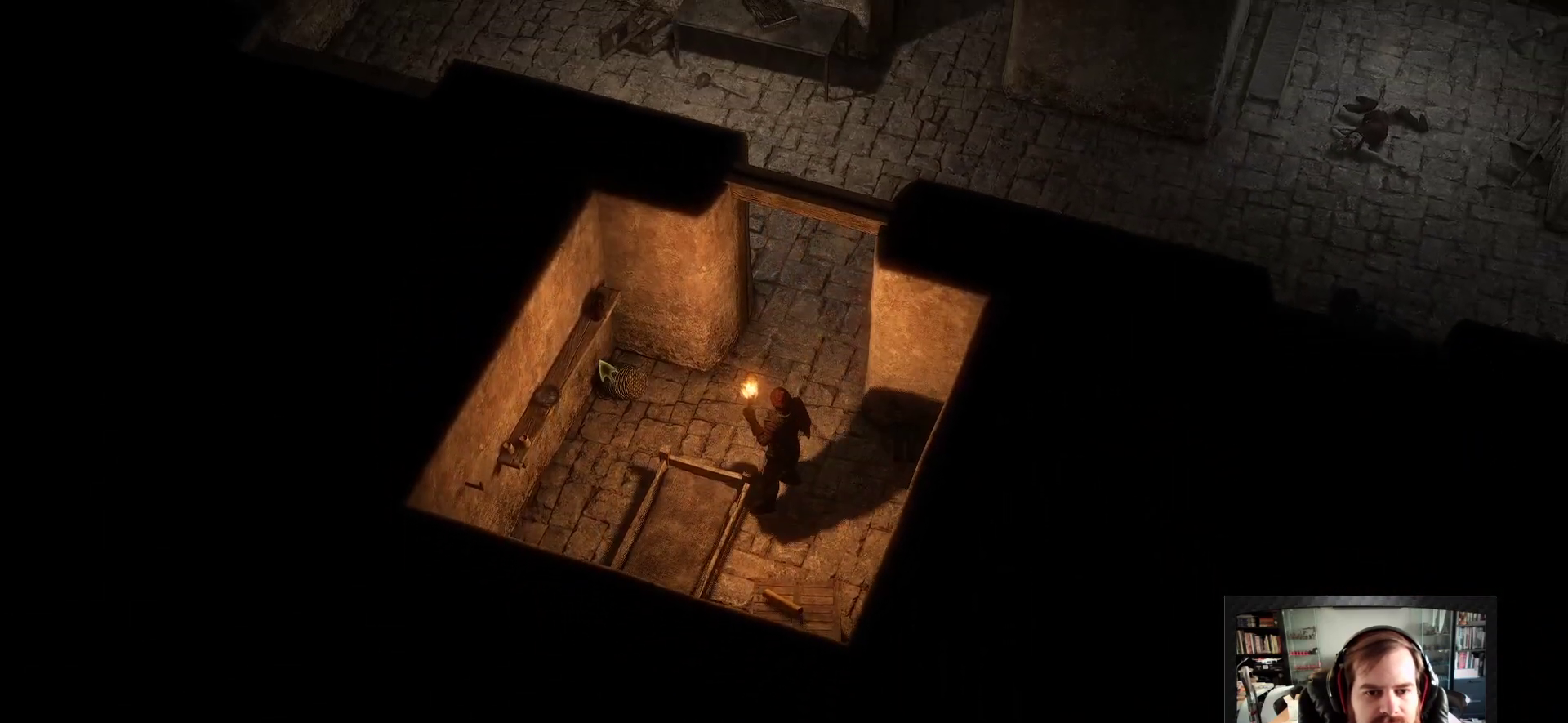
{"keys": [], "mouse": [], "events": [[67, "mouse_wheel", "down"], [117, "mouse_wheel", "up"], [200, "mouse_wheel", "down"], [250, "mouse_wheel", "up"]]}
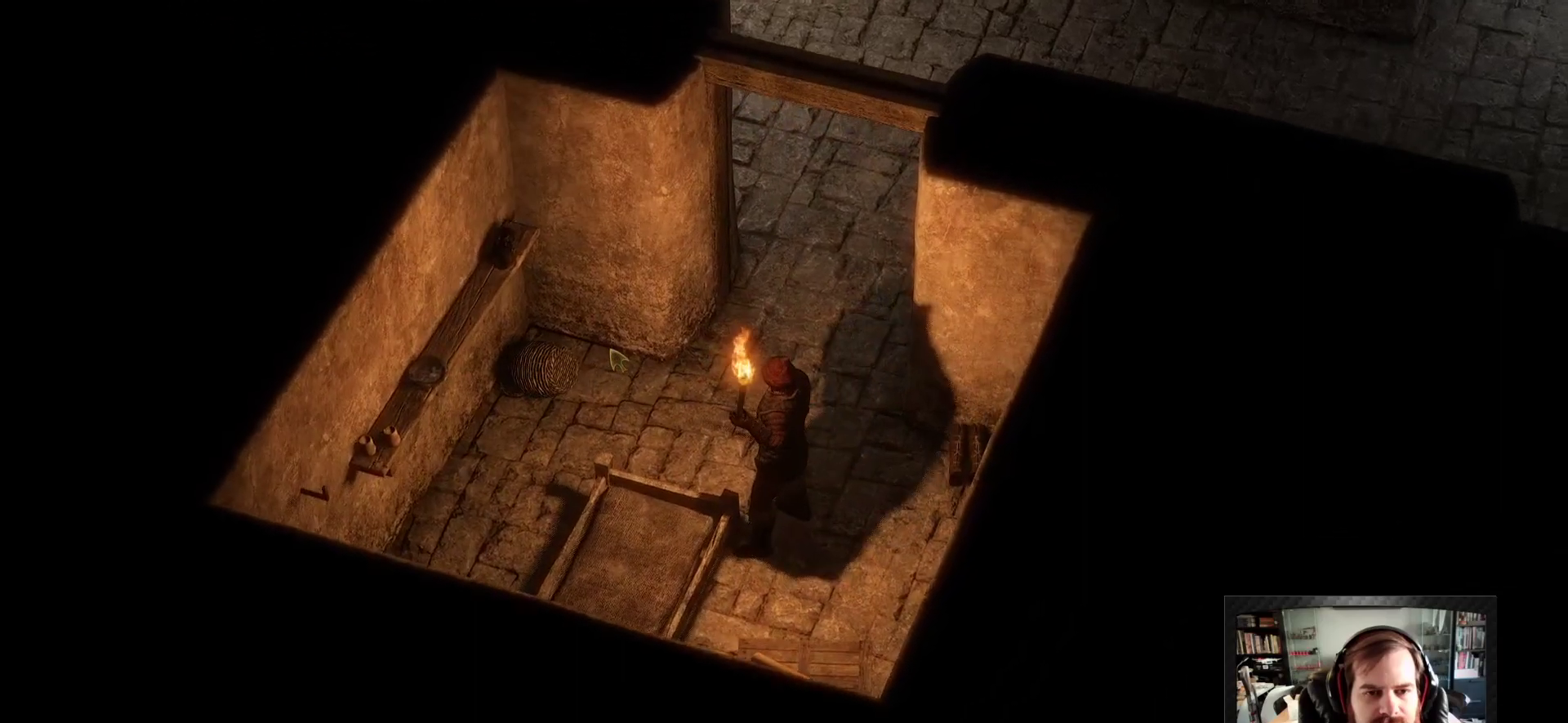
{"keys": ["a", "w"], "mouse": [], "events": [[217, "w", "down"], [450, "a", "down"]]}
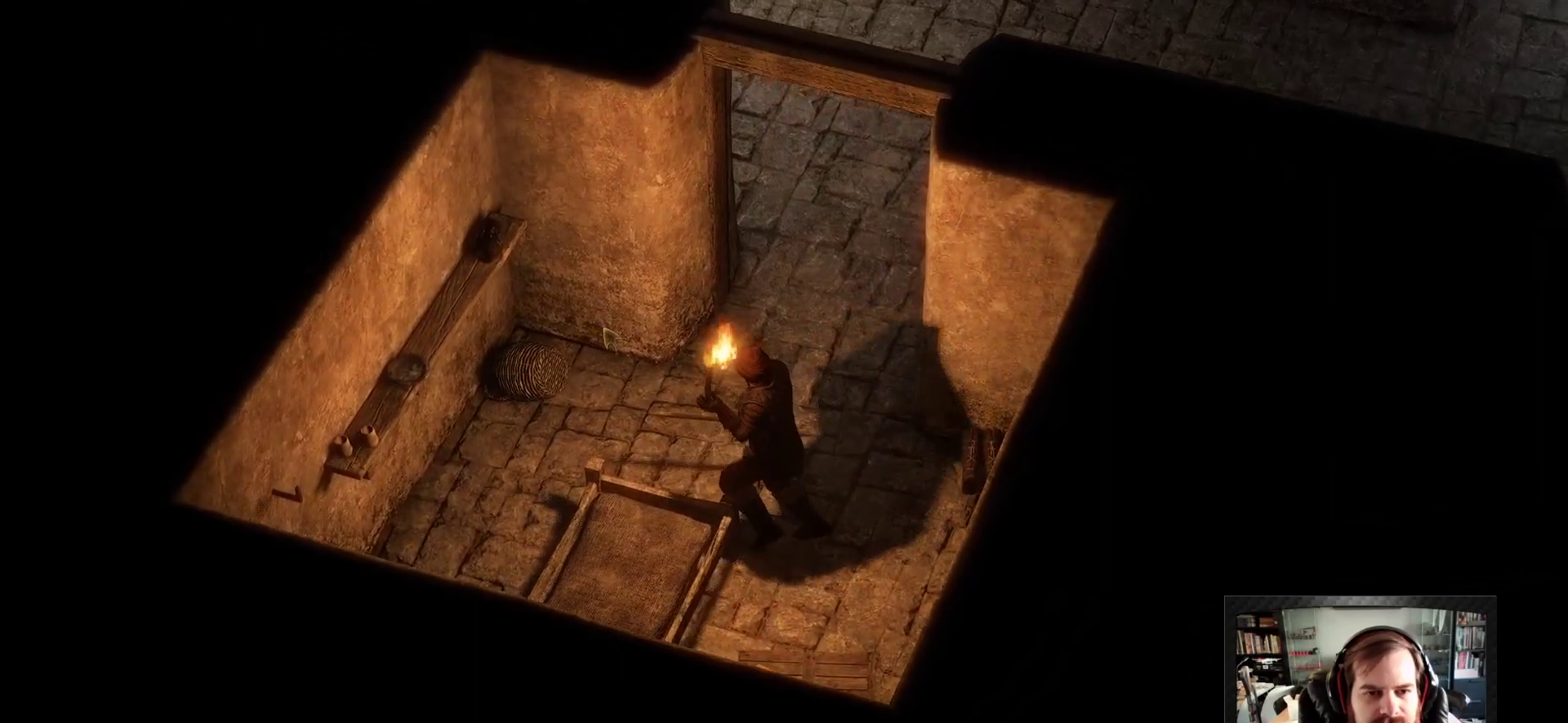
{"keys": ["d", "w"], "mouse": [], "events": [[50, "a", "up"], [383, "d", "down"]]}
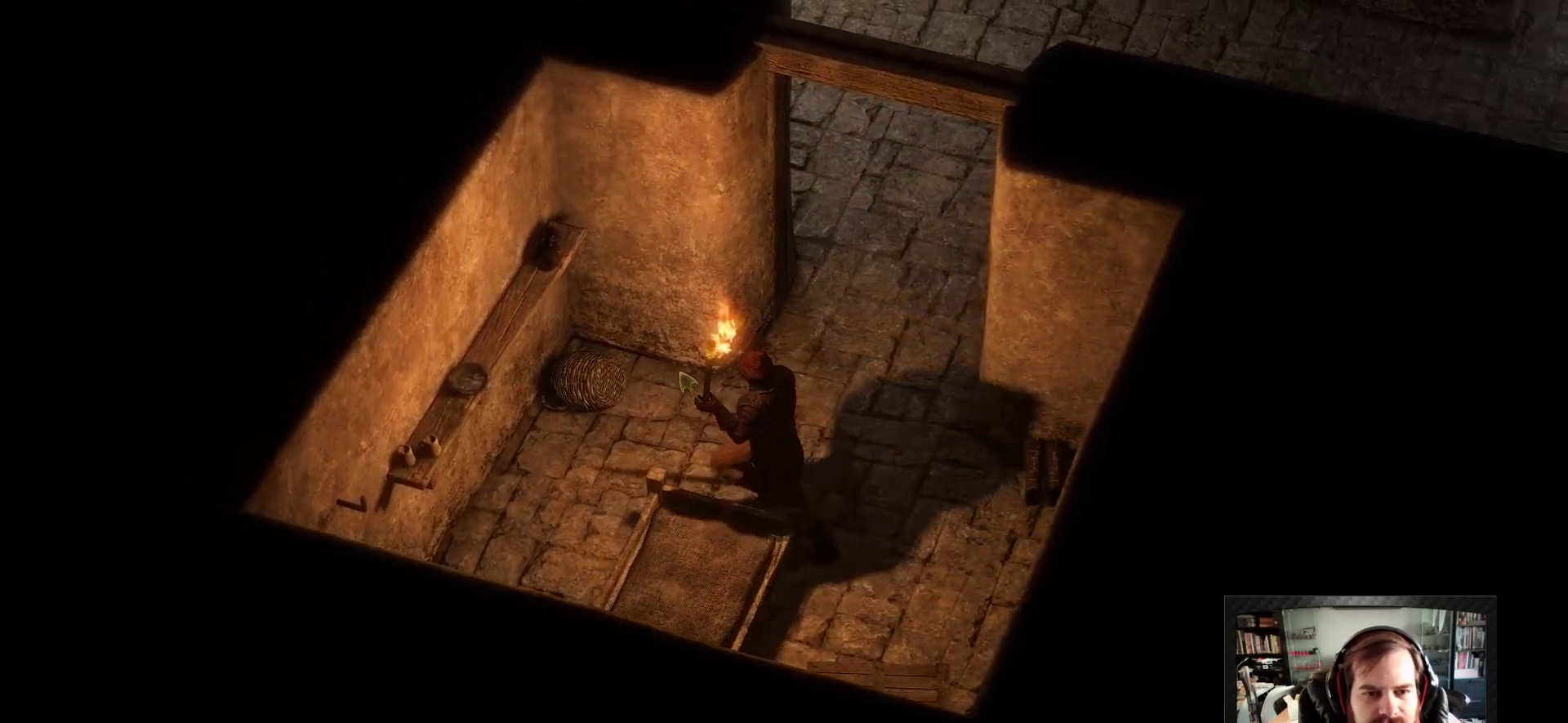
{"keys": [], "mouse": [], "events": [[350, "d", "up"], [483, "w", "up"]]}
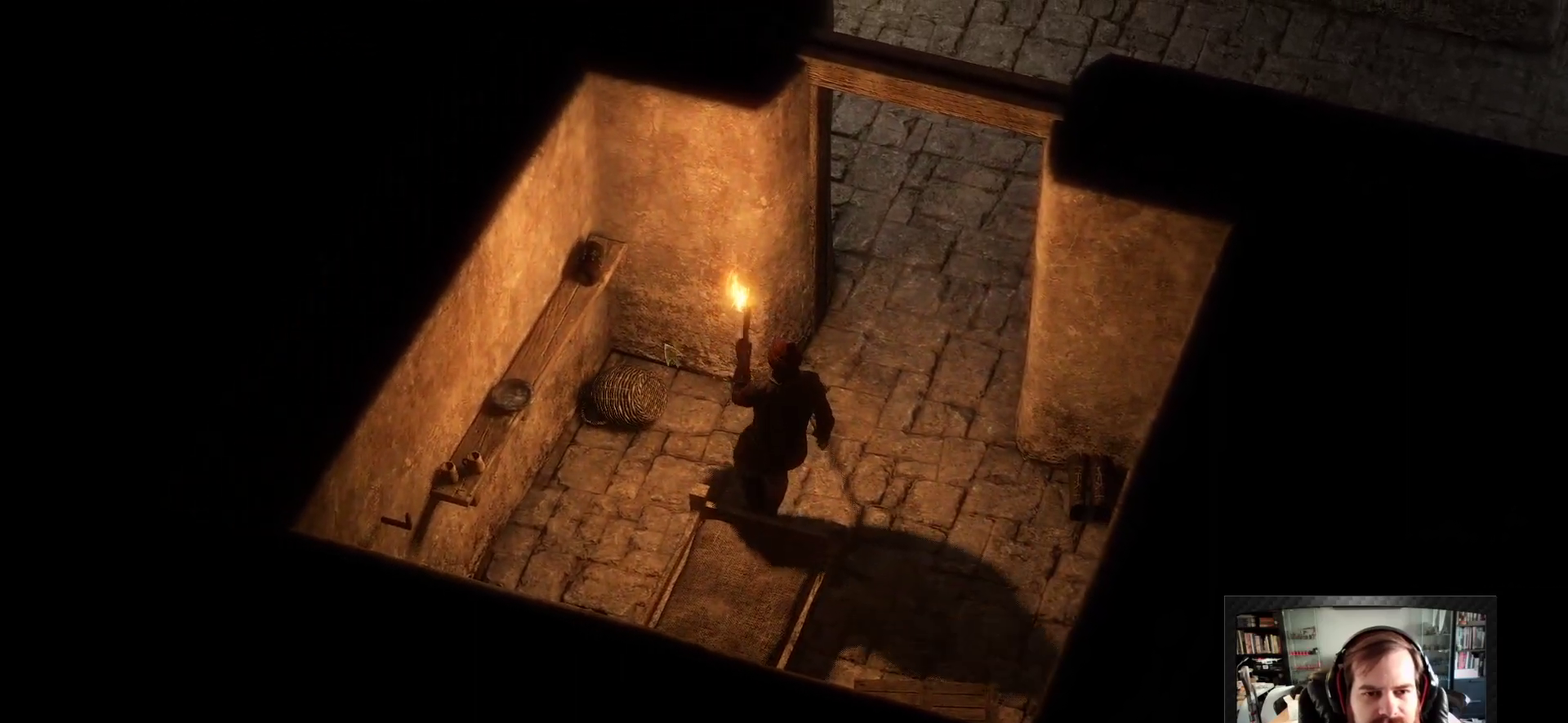
{"keys": [], "mouse": [], "events": []}
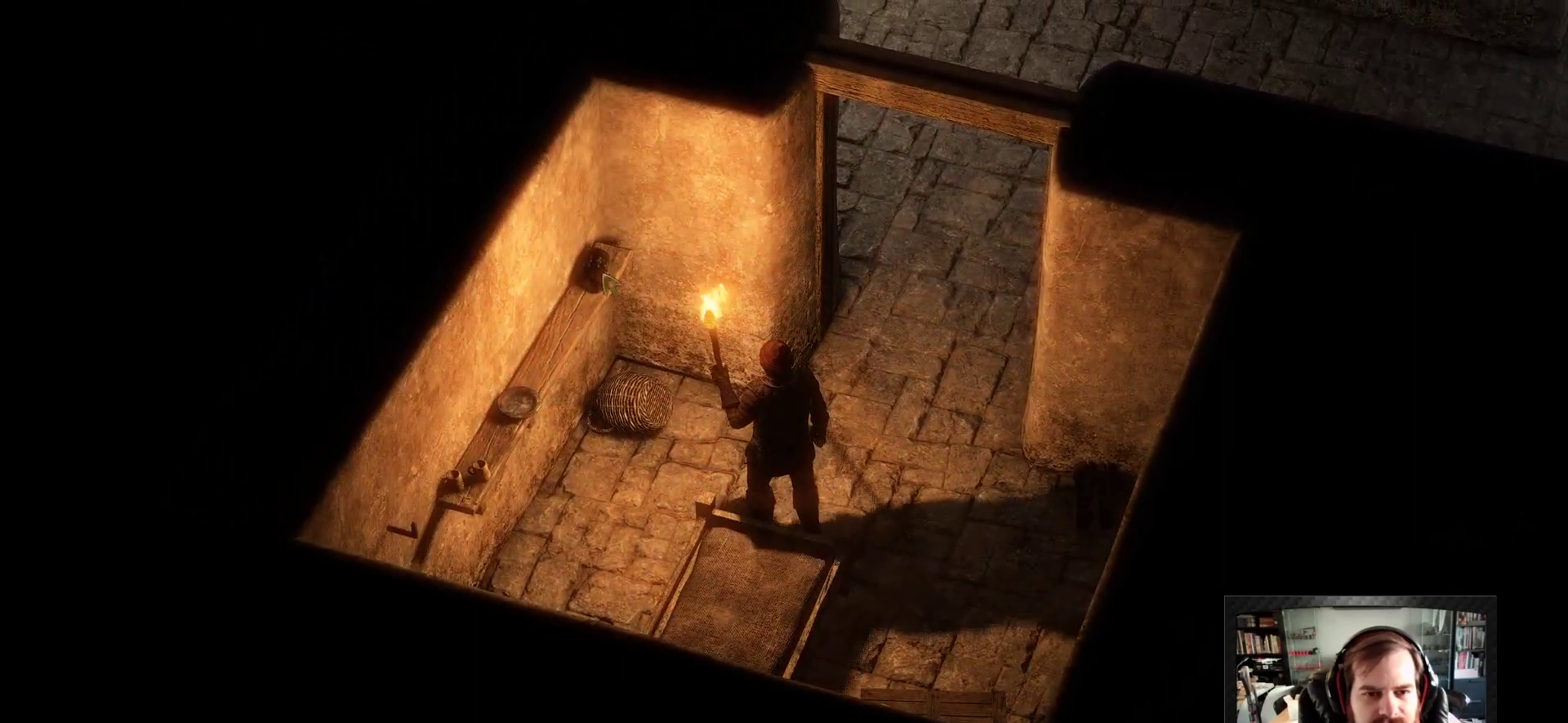
{"keys": [], "mouse": [], "events": [[150, "mouse_left", "down"], [233, "mouse_left", "up"]]}
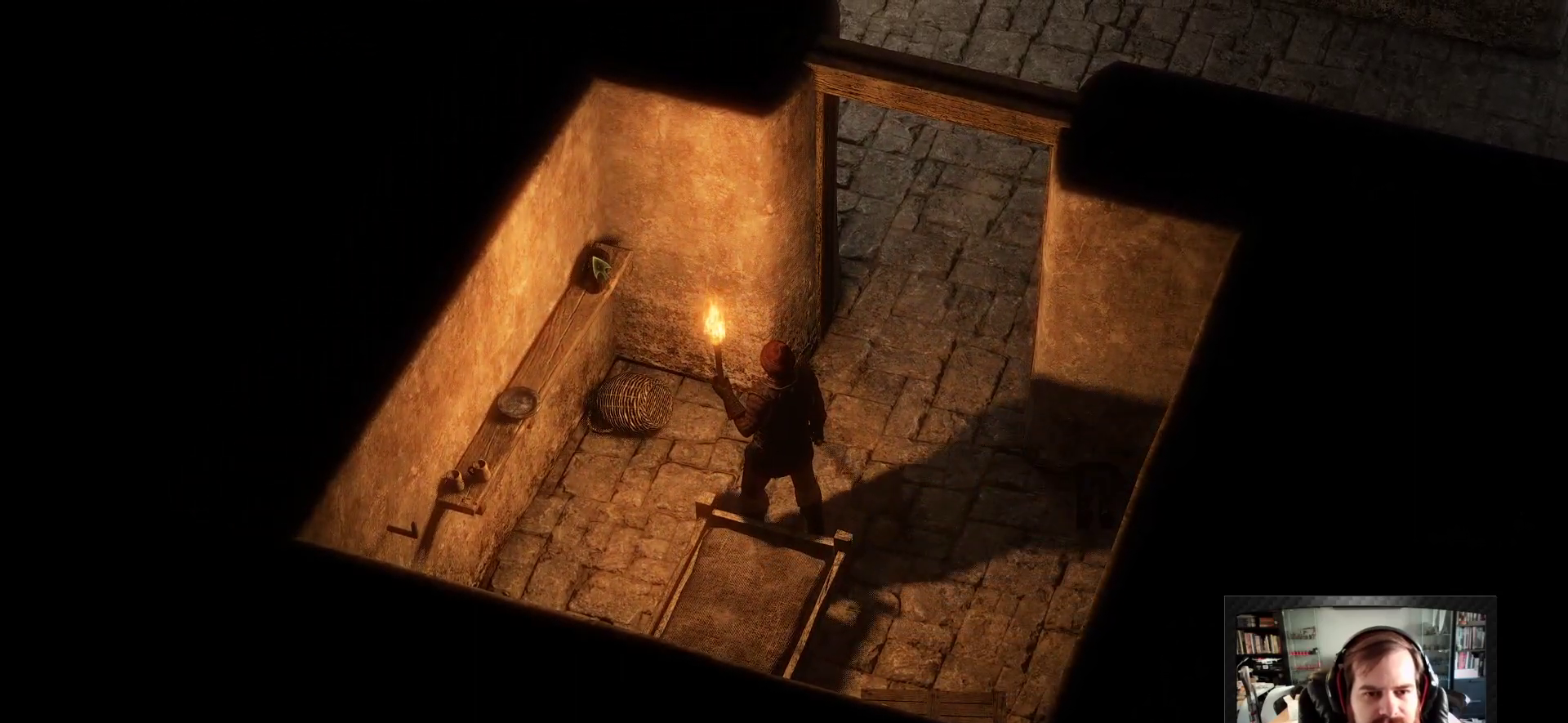
{"keys": [], "mouse": [], "events": [[117, "mouse_left", "down"], [200, "mouse_left", "up"]]}